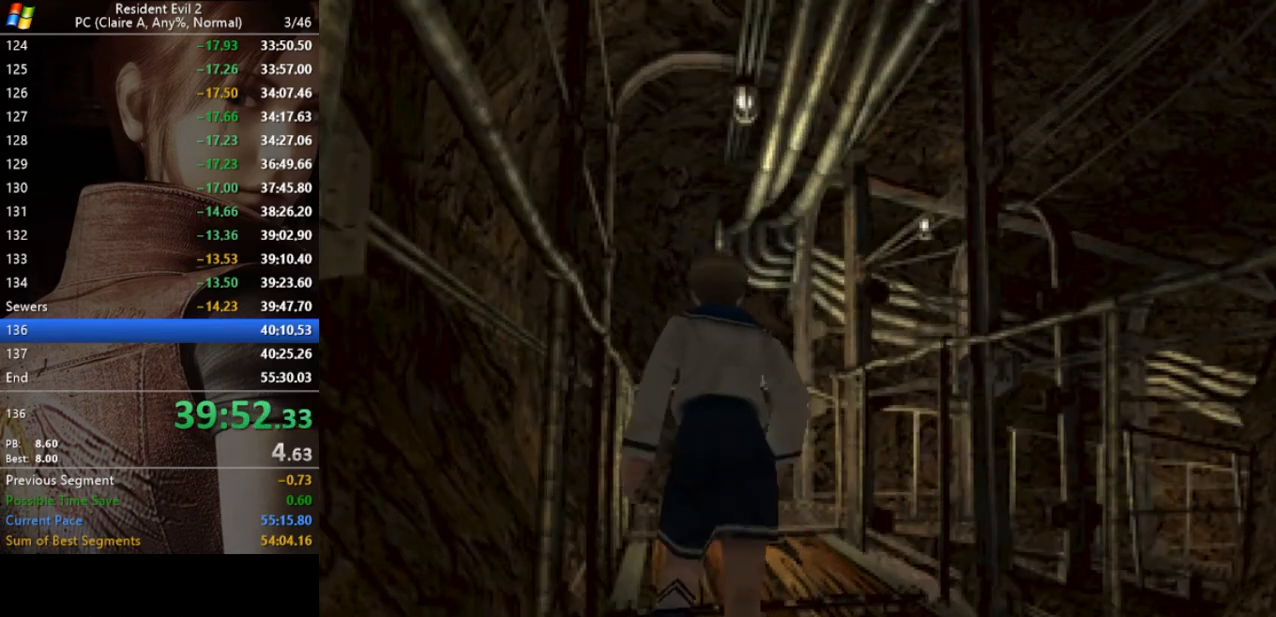
Gameplay with keyboard; each line is a JSON object with the keys held at the frame after it. "events" lists presses ("down") and releases ("up") of "a", "act", "aim", "d", "inv", "run", "s", "space" and "w" between this image and that frame as [ms after this image, input, new state], when the widget could be followed in between. No other keys are recorded. Mouse input is not recorded. Key names are as the overlay labels them; some are game actions (e.g. jump) rather than physical keys.
{"keys": ["d", "run", "w"], "events": [[33, "d", "down"], [167, "d", "up"], [333, "d", "down"]]}
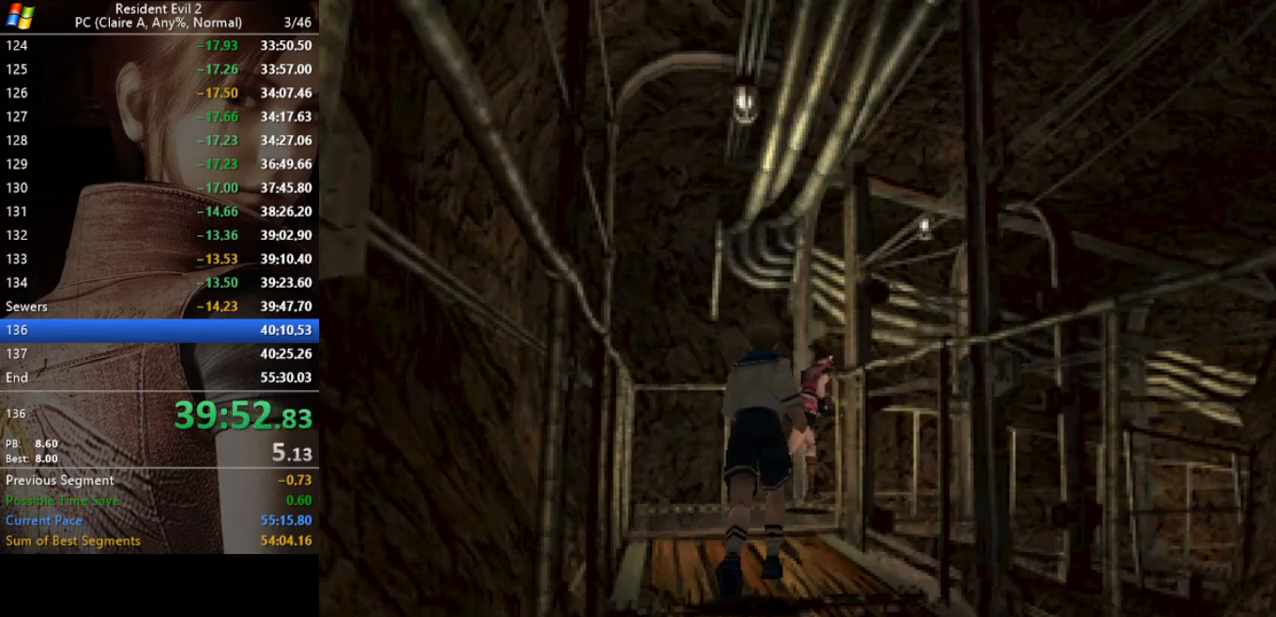
{"keys": ["run", "w"], "events": [[233, "run", "up"], [333, "d", "up"], [433, "run", "down"]]}
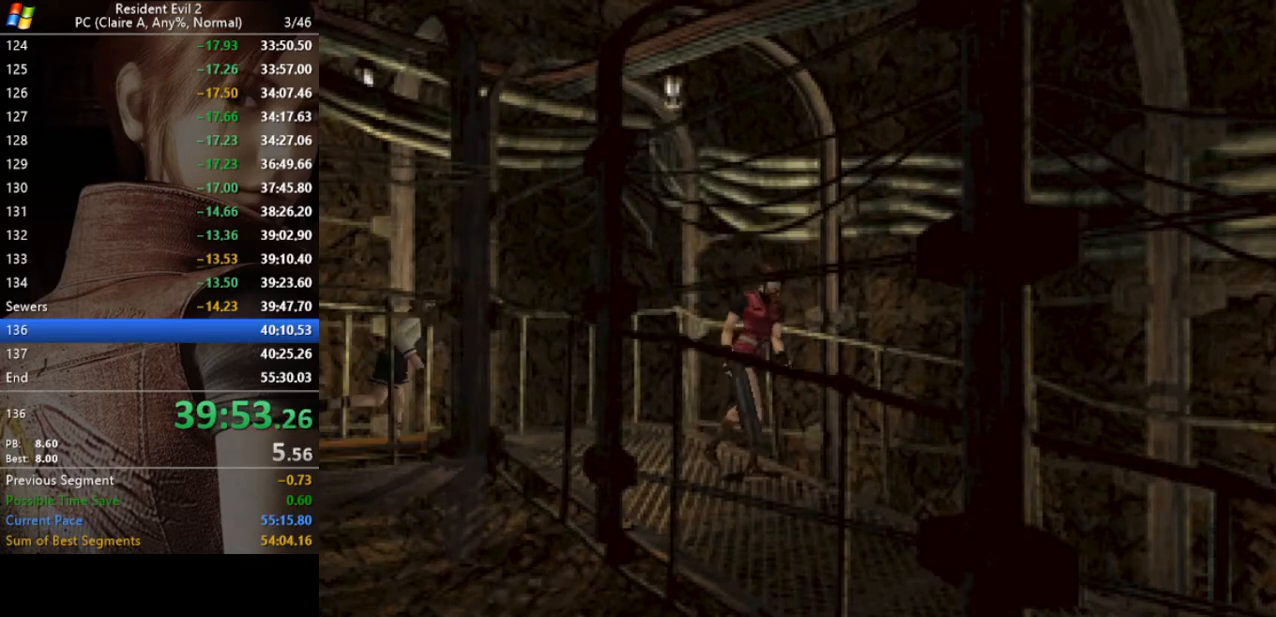
{"keys": ["run", "w"], "events": []}
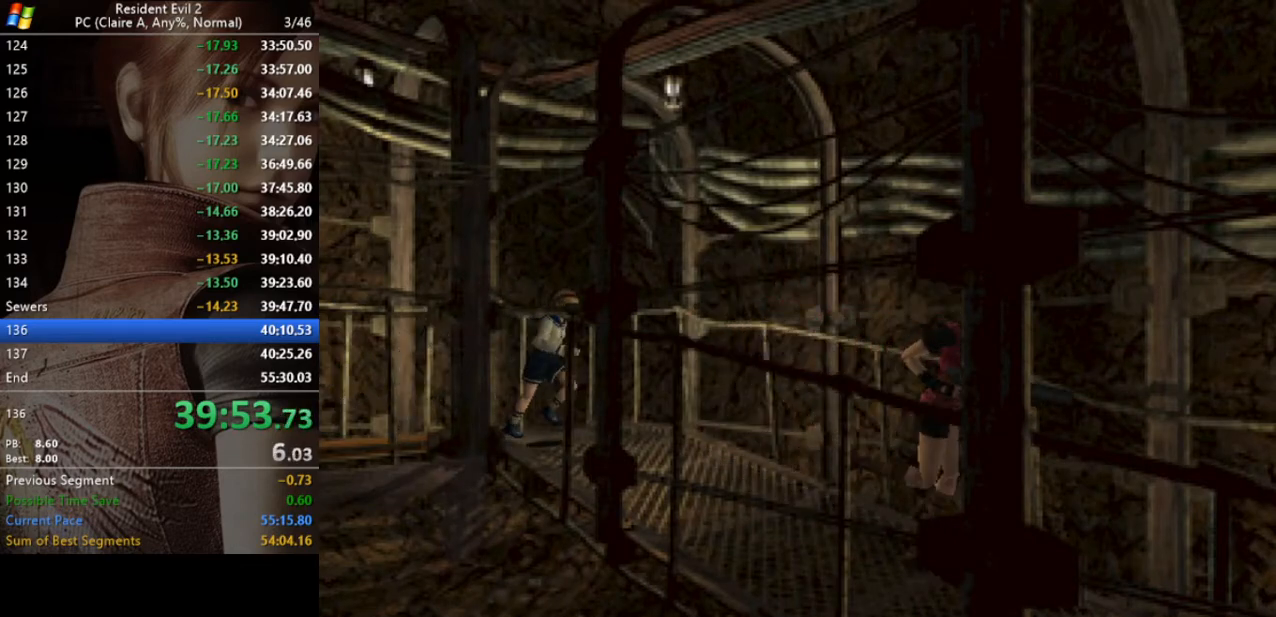
{"keys": ["run", "w"], "events": [[133, "run", "up"], [467, "run", "down"]]}
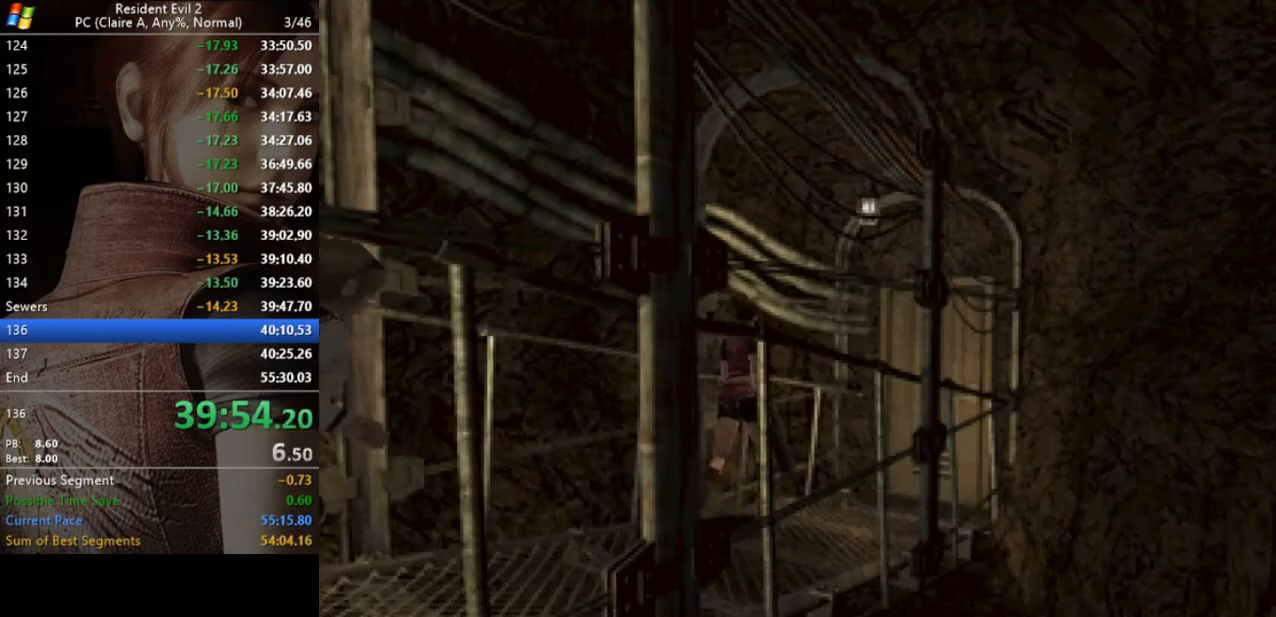
{"keys": ["run", "w"], "events": []}
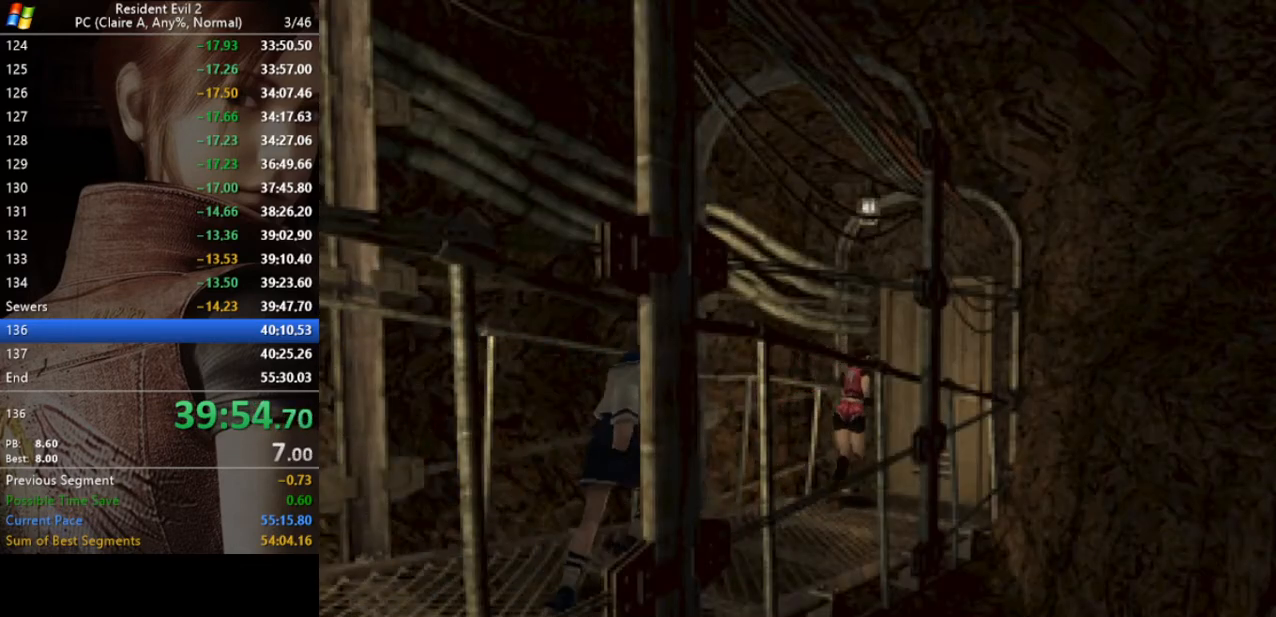
{"keys": ["act", "run", "w"], "events": [[33, "act", "down"], [67, "act", "up"], [167, "act", "down"], [267, "act", "up"], [367, "act", "down"], [400, "act", "up"], [500, "act", "down"]]}
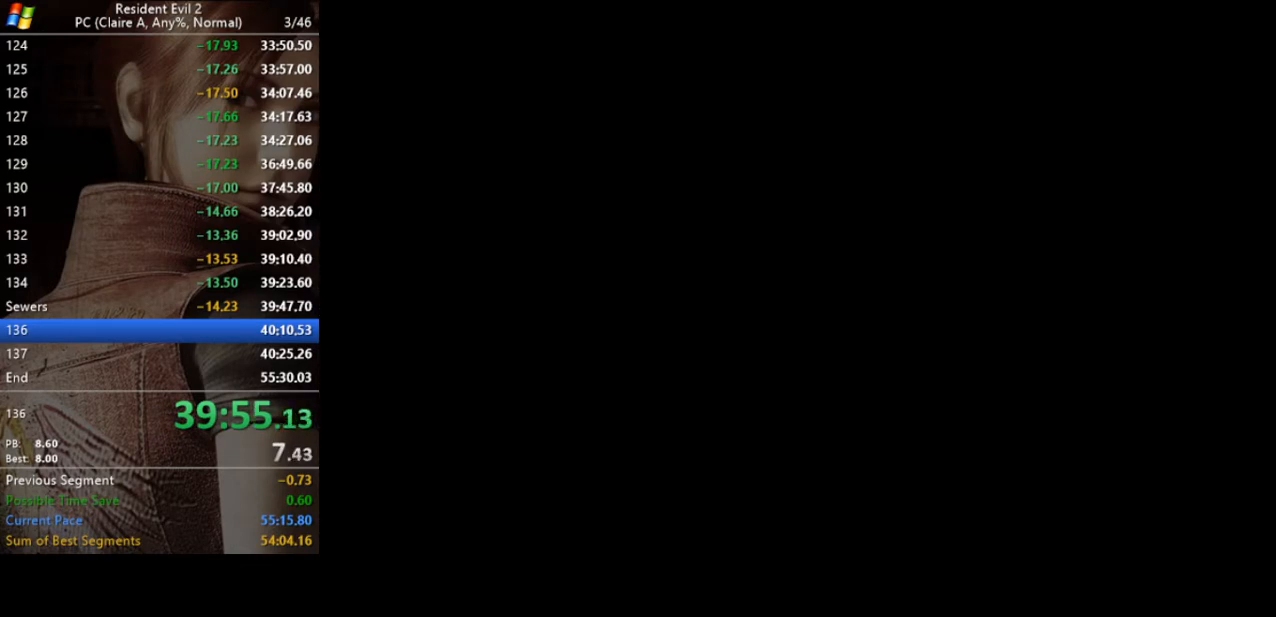
{"keys": [], "events": [[67, "act", "up"], [67, "d", "down"], [167, "run", "up"], [233, "d", "up"], [267, "w", "up"]]}
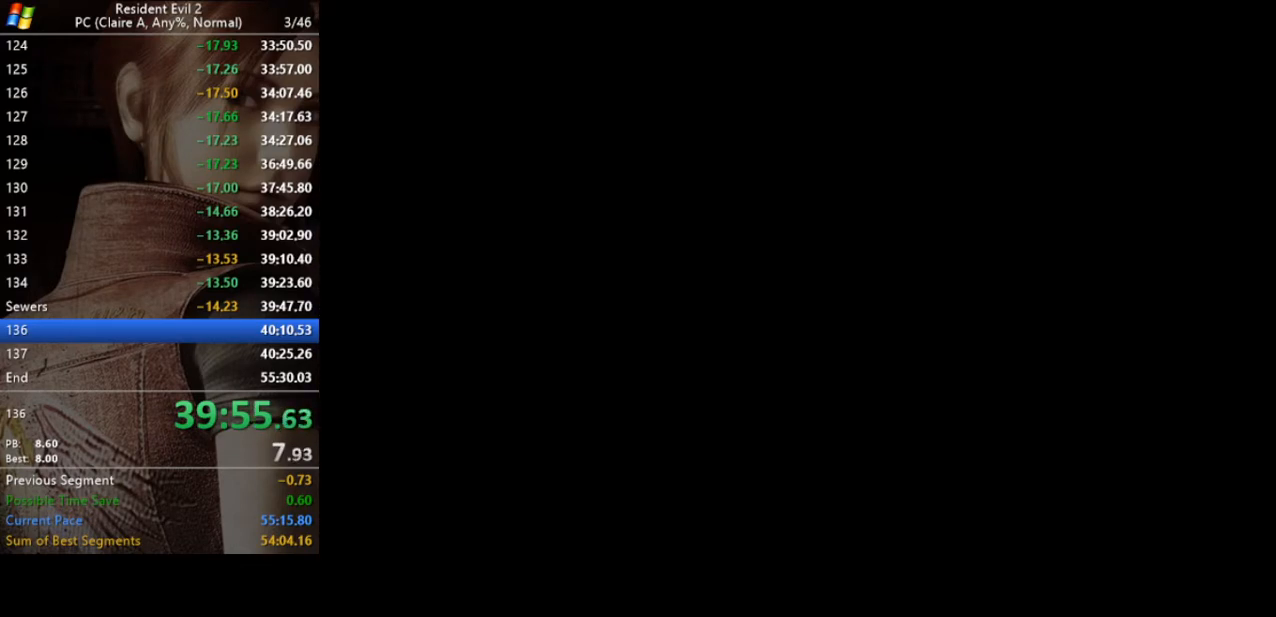
{"keys": [], "events": []}
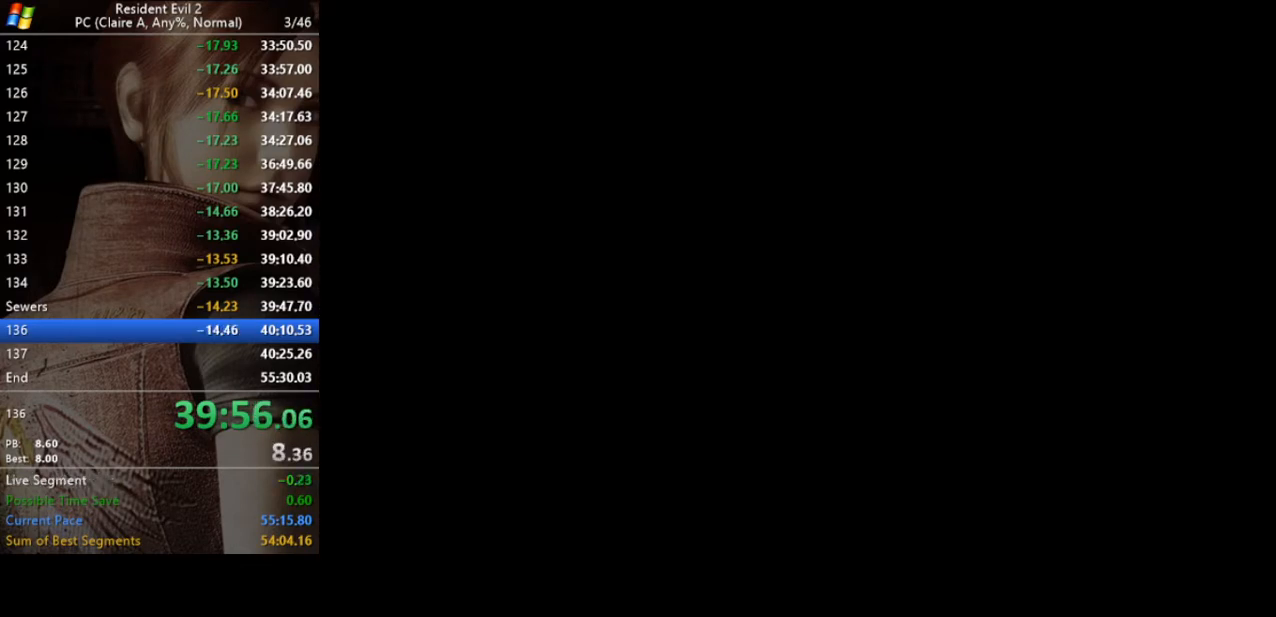
{"keys": [], "events": []}
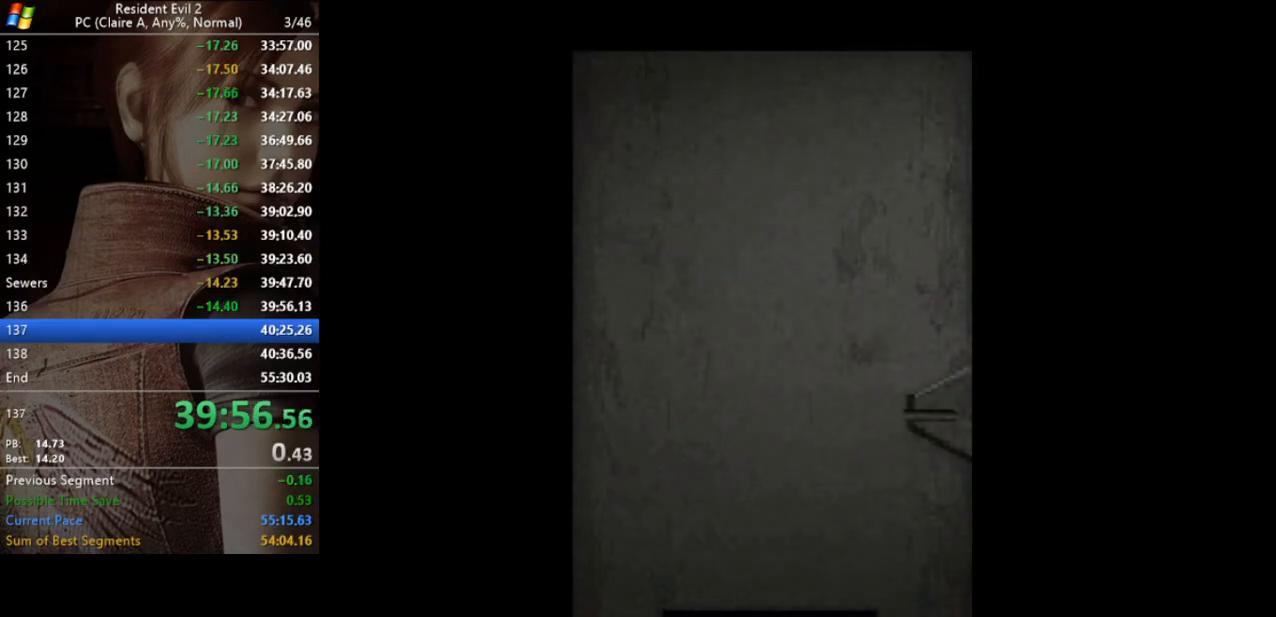
{"keys": [], "events": []}
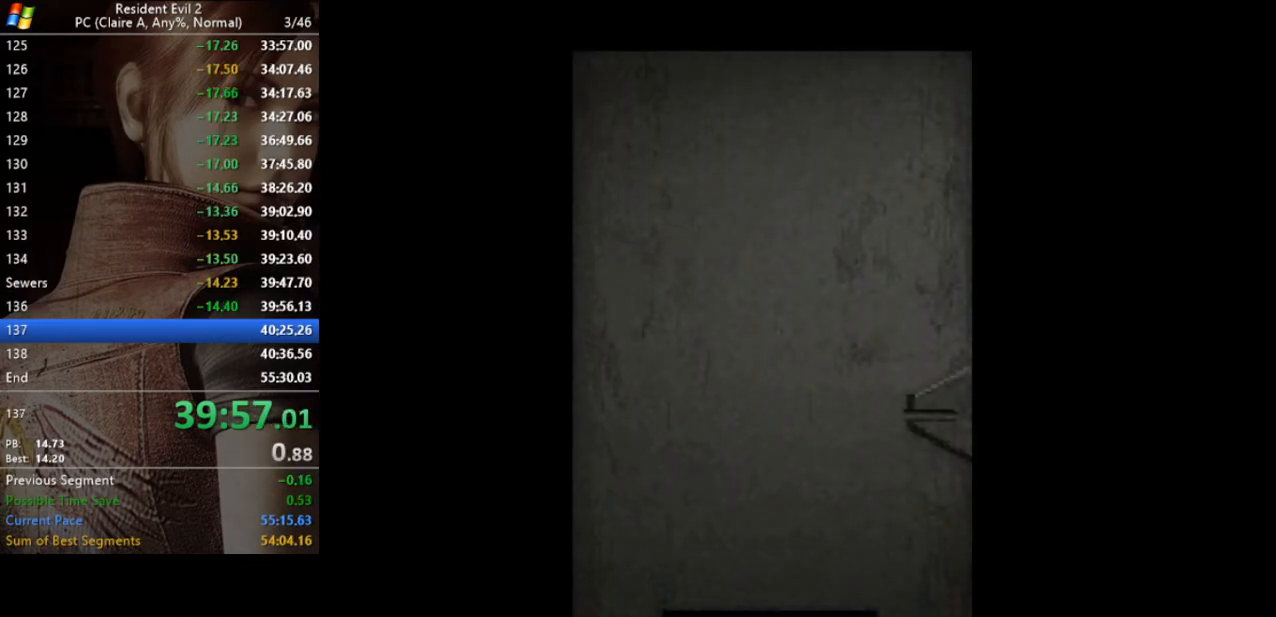
{"keys": ["w"], "events": [[433, "w", "down"]]}
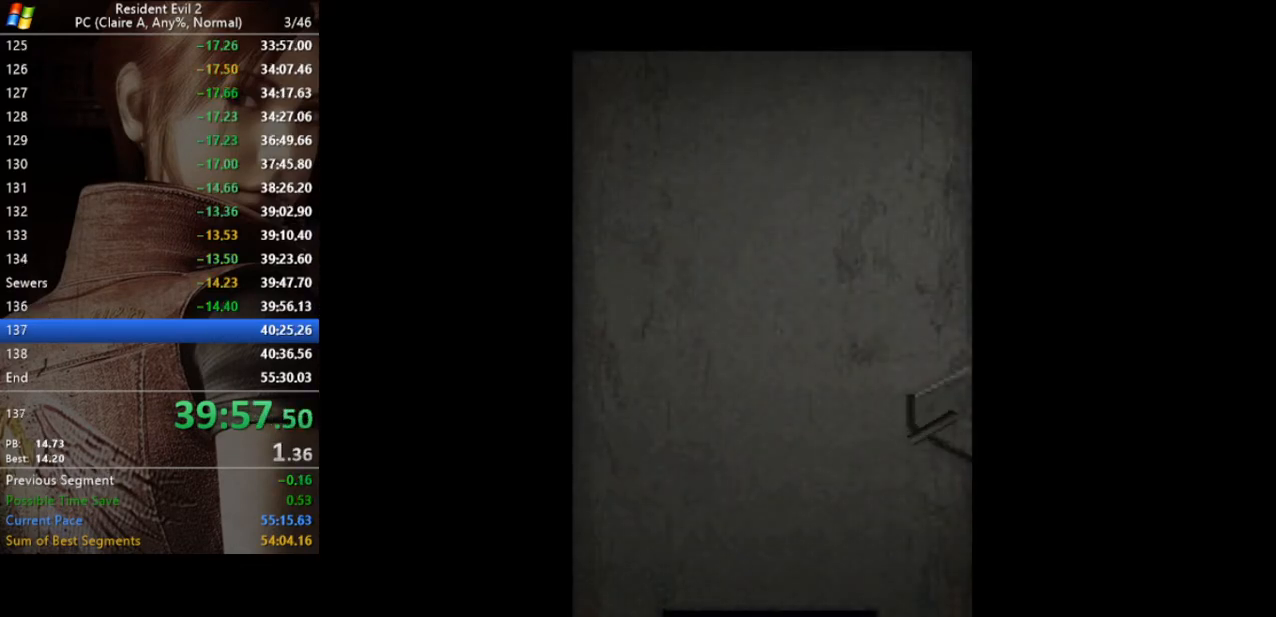
{"keys": ["run", "w"], "events": [[100, "run", "down"]]}
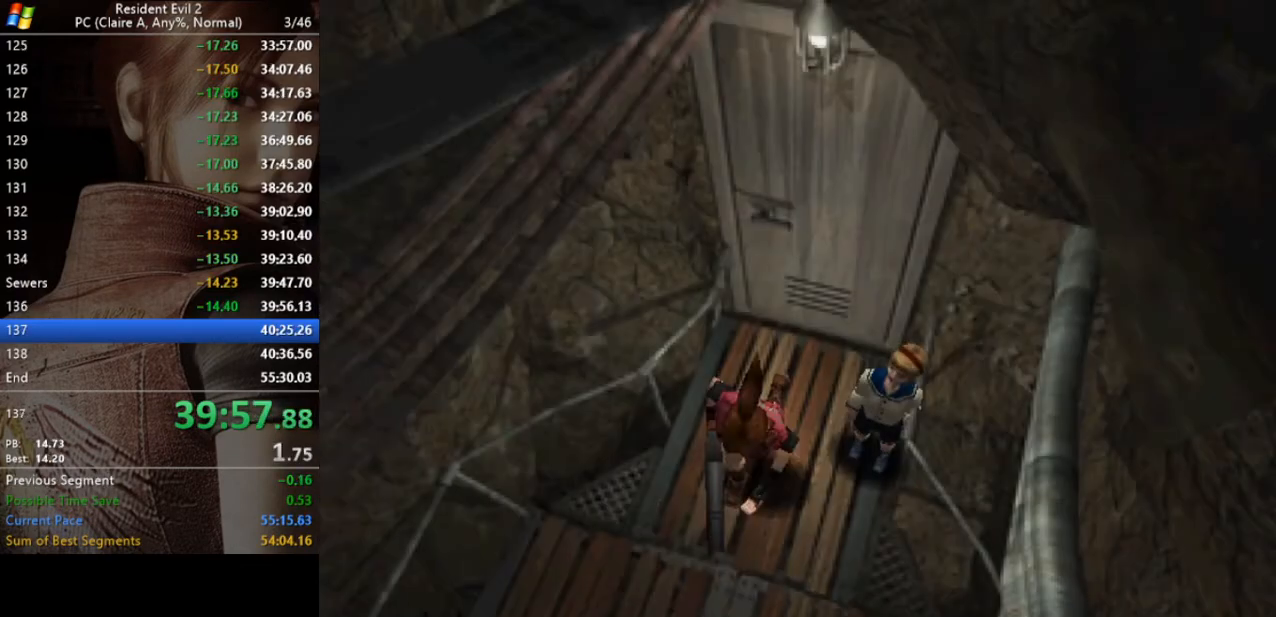
{"keys": ["run", "w"], "events": [[133, "run", "up"], [233, "w", "up"], [400, "run", "down"], [400, "w", "down"]]}
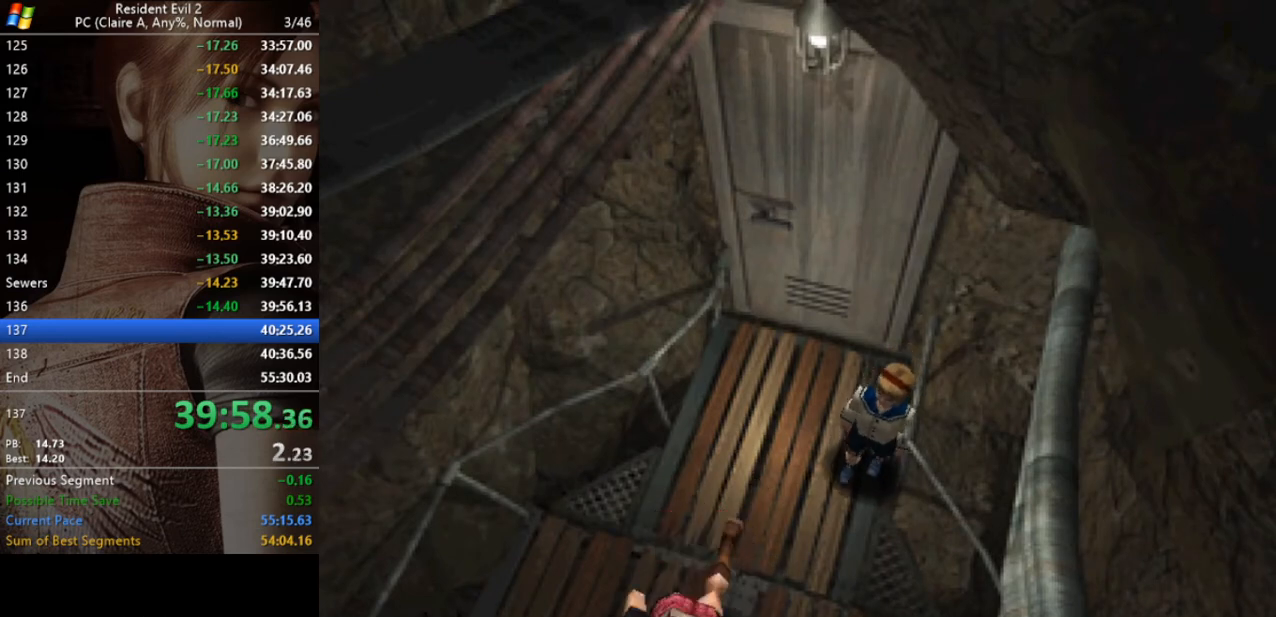
{"keys": ["run", "w"], "events": []}
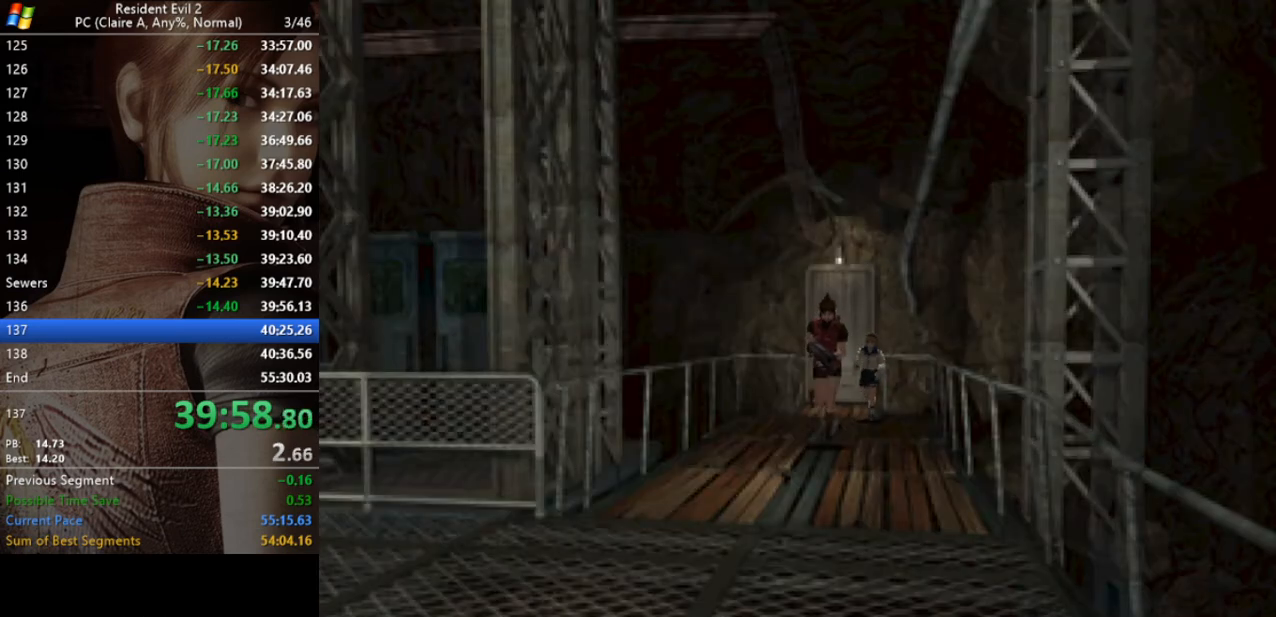
{"keys": ["run", "w"], "events": []}
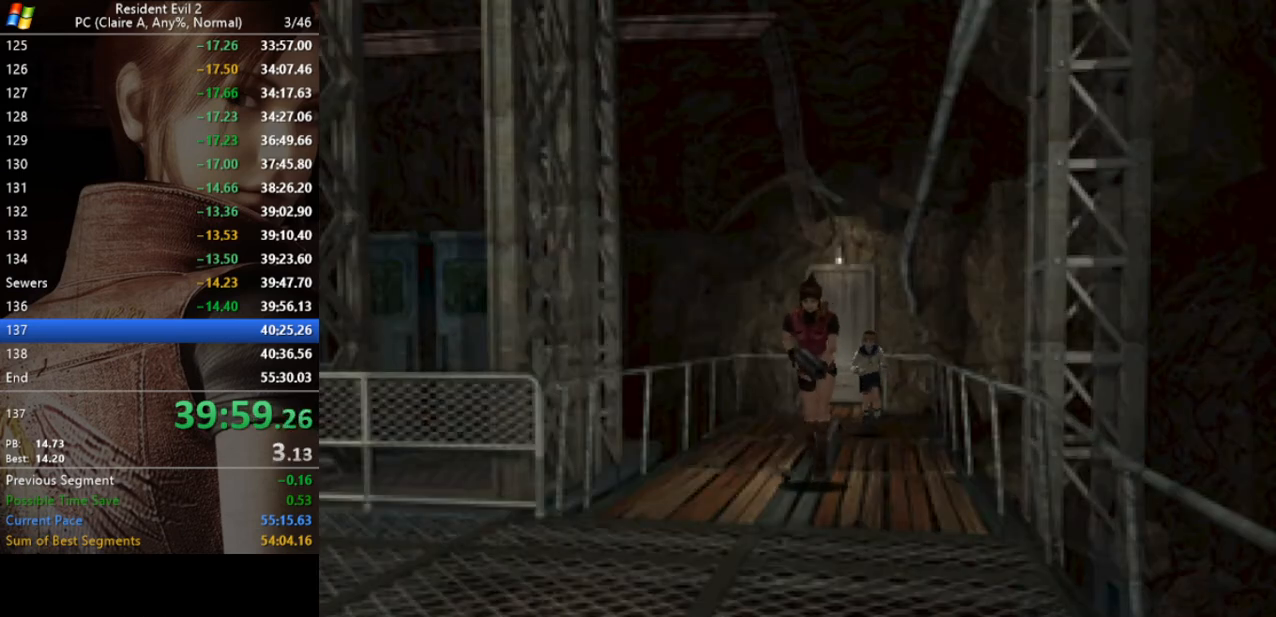
{"keys": ["run", "w"], "events": [[67, "d", "down"], [133, "run", "up"], [367, "run", "down"], [467, "d", "up"]]}
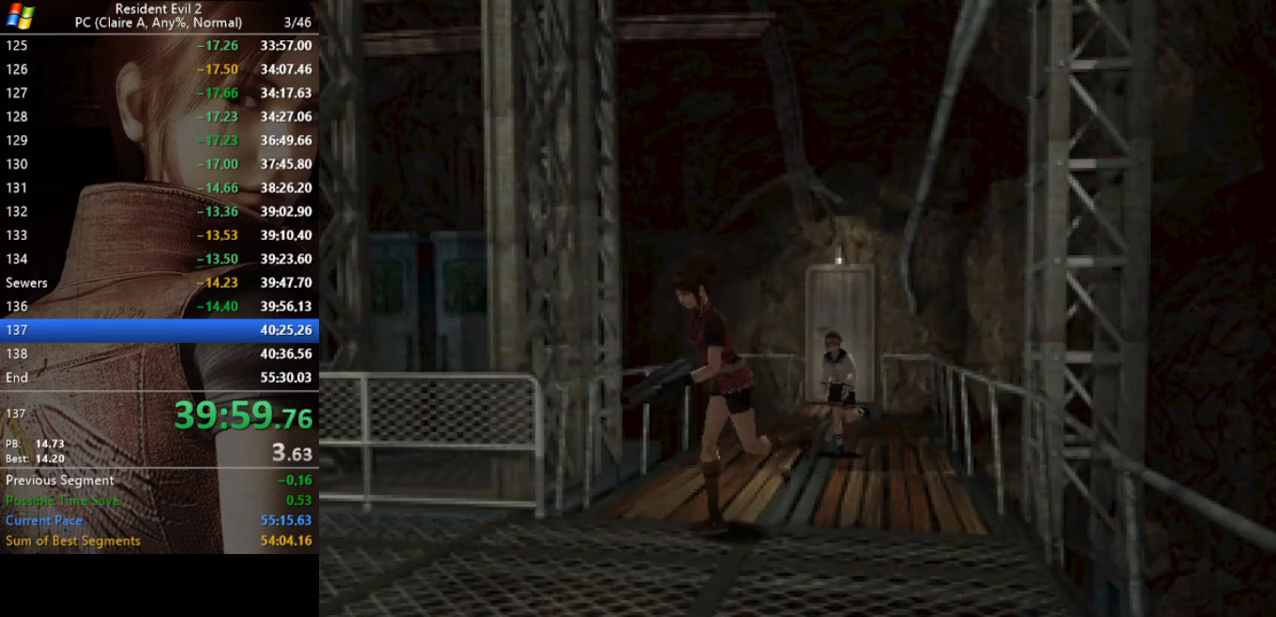
{"keys": ["d", "run", "w"], "events": [[333, "d", "down"]]}
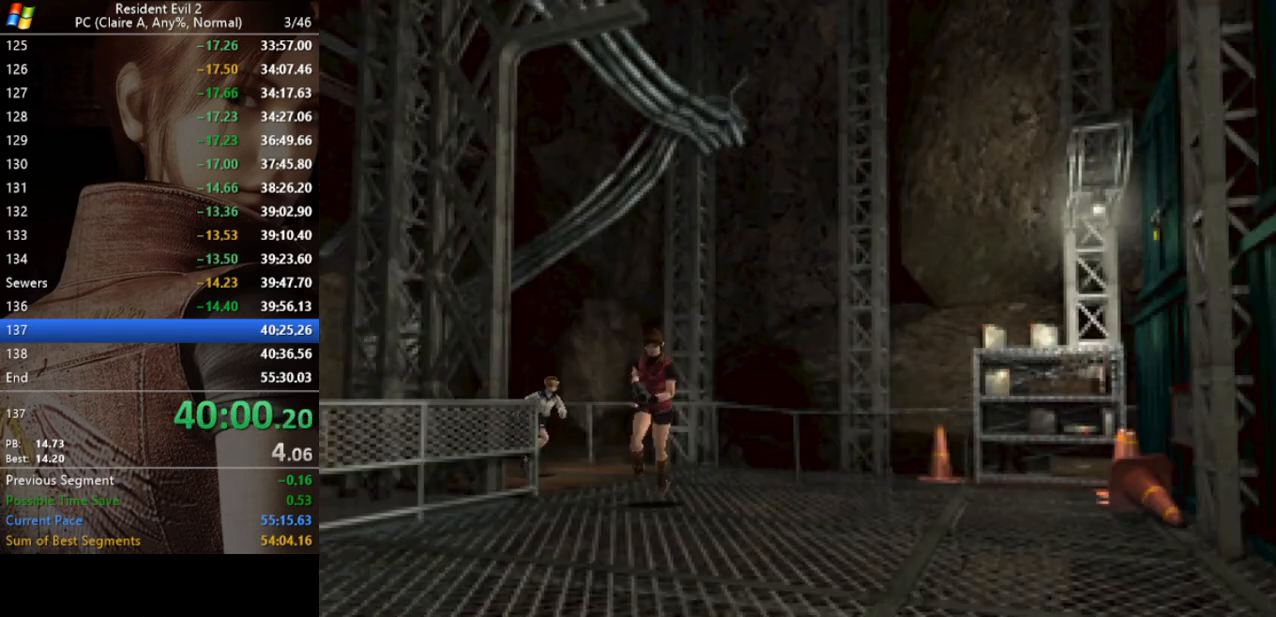
{"keys": ["d", "run", "w"], "events": [[67, "d", "up"], [100, "run", "up"], [400, "run", "down"], [500, "d", "down"]]}
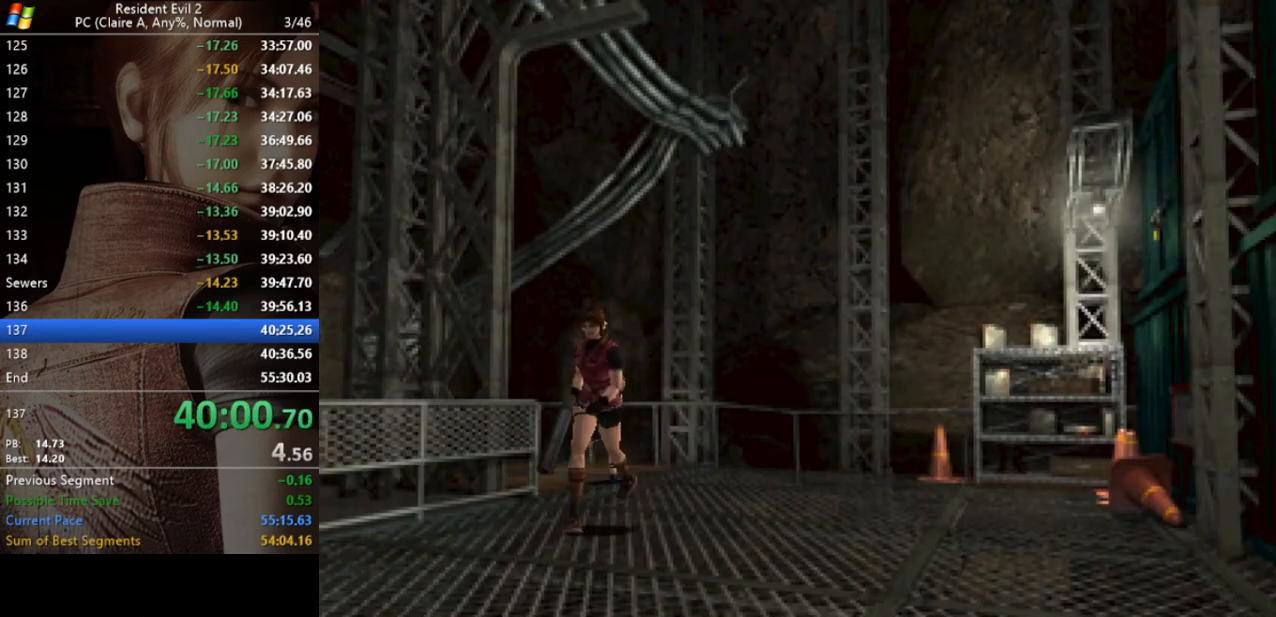
{"keys": ["run", "w"], "events": [[167, "d", "up"]]}
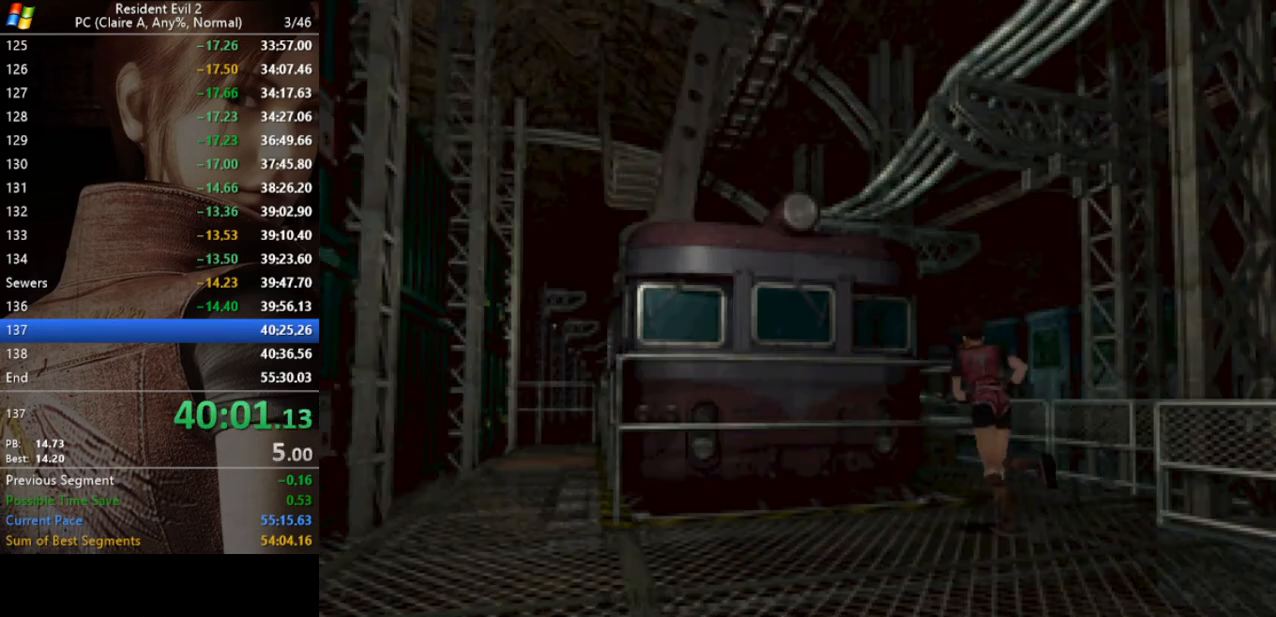
{"keys": ["run", "w"], "events": [[300, "d", "down"], [467, "d", "up"]]}
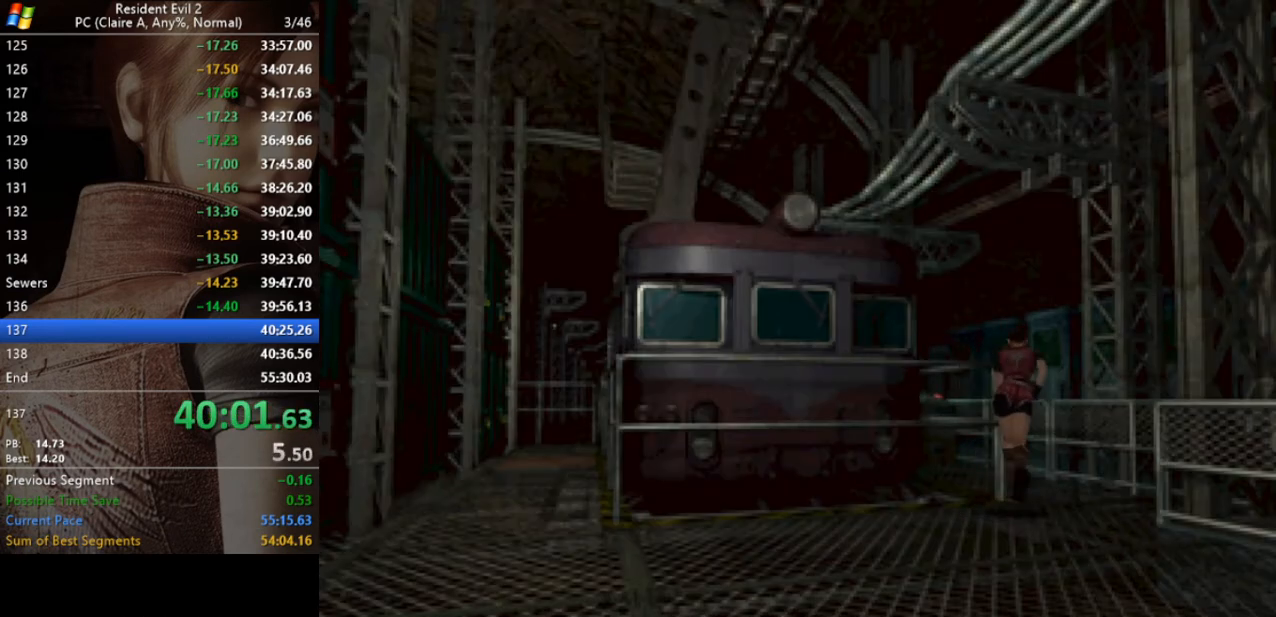
{"keys": ["a", "run", "w"], "events": [[300, "a", "down"]]}
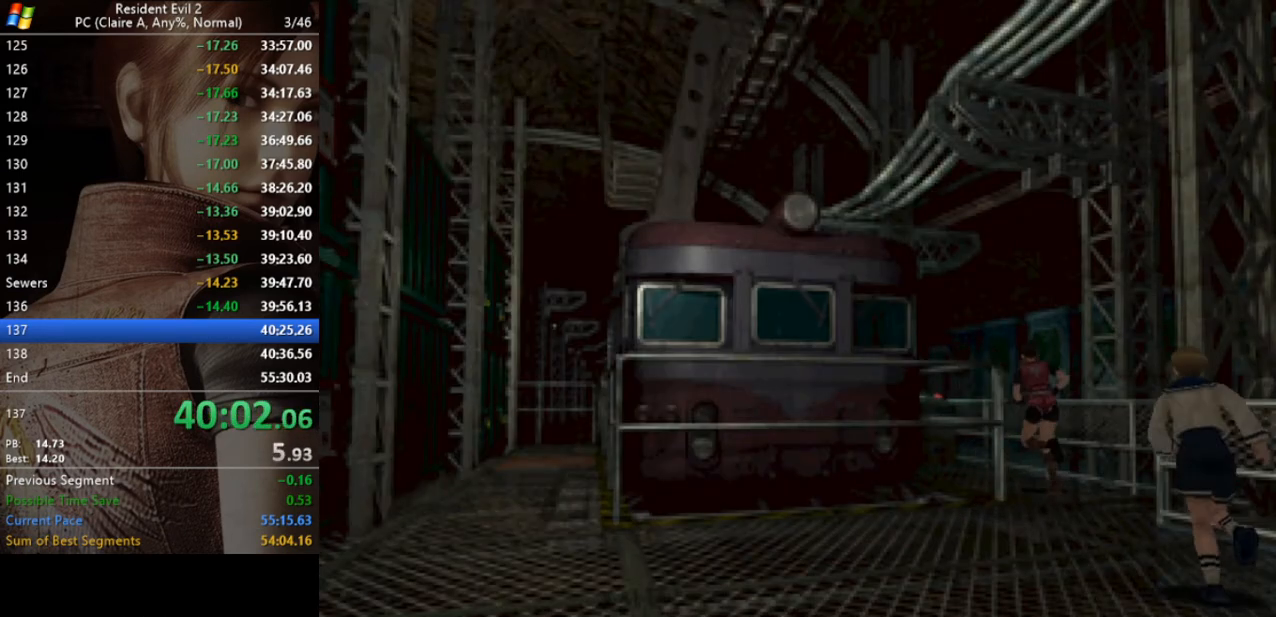
{"keys": ["run", "w"], "events": [[133, "a", "up"], [400, "act", "down"], [467, "act", "up"]]}
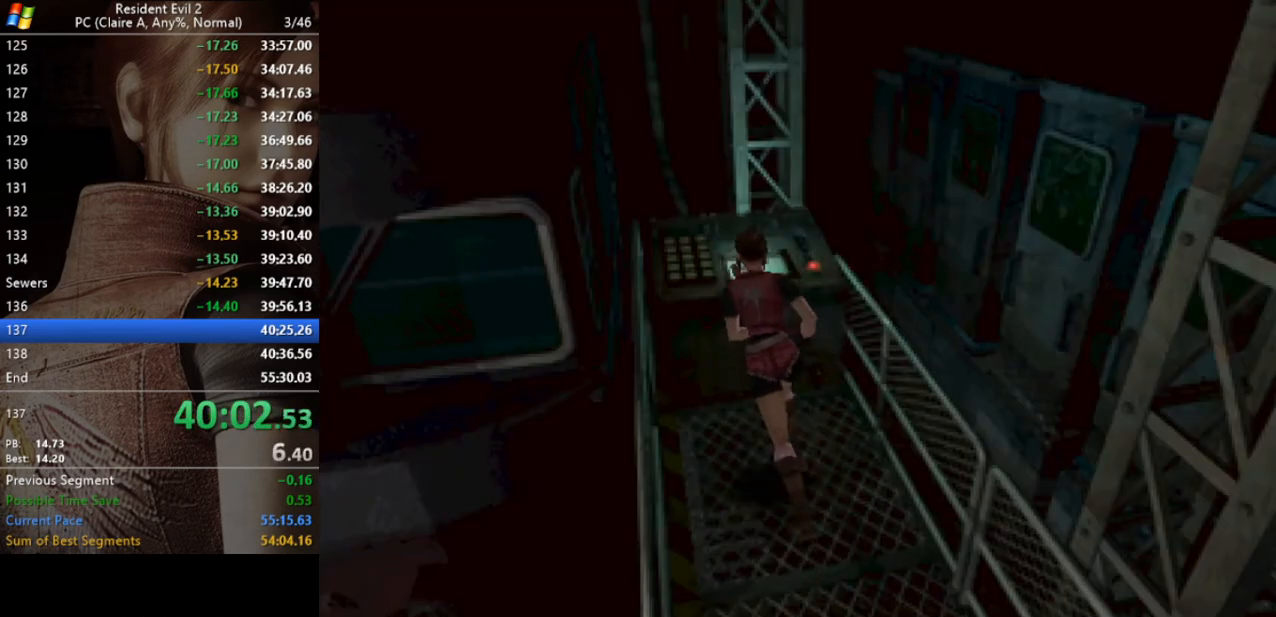
{"keys": ["run"], "events": [[67, "act", "down"], [133, "act", "up"], [200, "act", "down"], [300, "act", "up"], [367, "act", "down"], [433, "act", "up"], [467, "w", "up"]]}
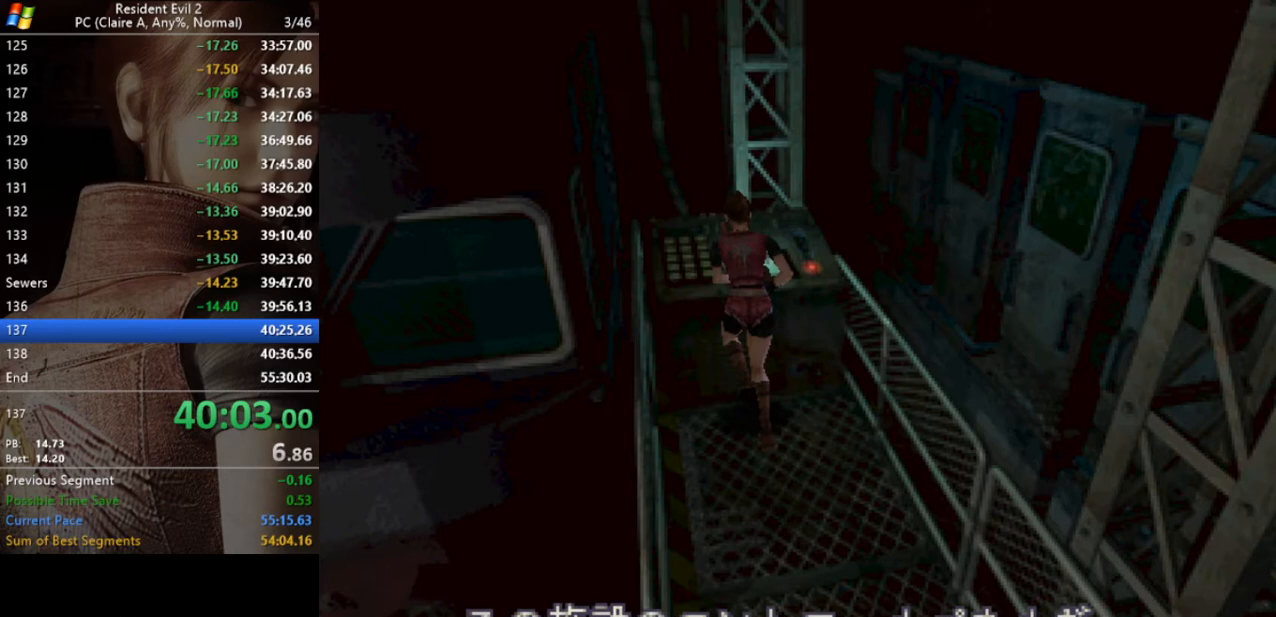
{"keys": ["act", "run"], "events": [[33, "act", "down"], [67, "act", "up"], [200, "act", "down"], [300, "act", "up"], [333, "act", "down"], [400, "act", "up"], [500, "act", "down"]]}
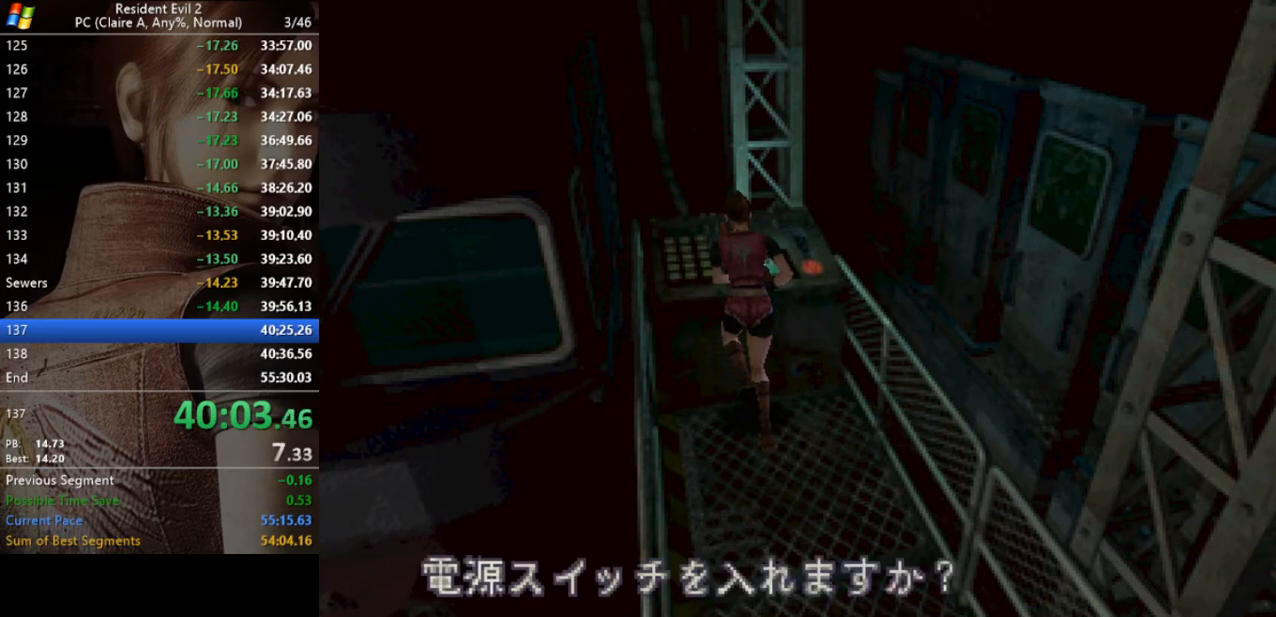
{"keys": ["run"], "events": [[33, "act", "up"], [67, "act", "down"], [167, "act", "up"], [467, "act", "down"], [500, "act", "up"]]}
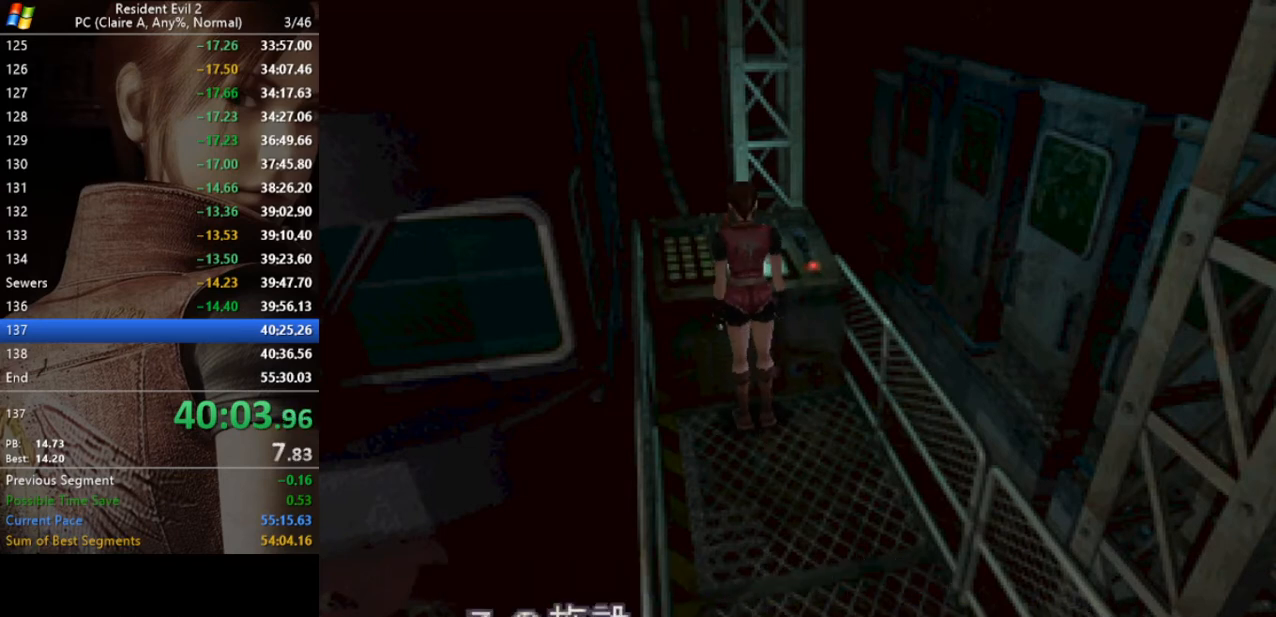
{"keys": ["a", "act", "run"], "events": [[200, "a", "down"], [467, "act", "down"]]}
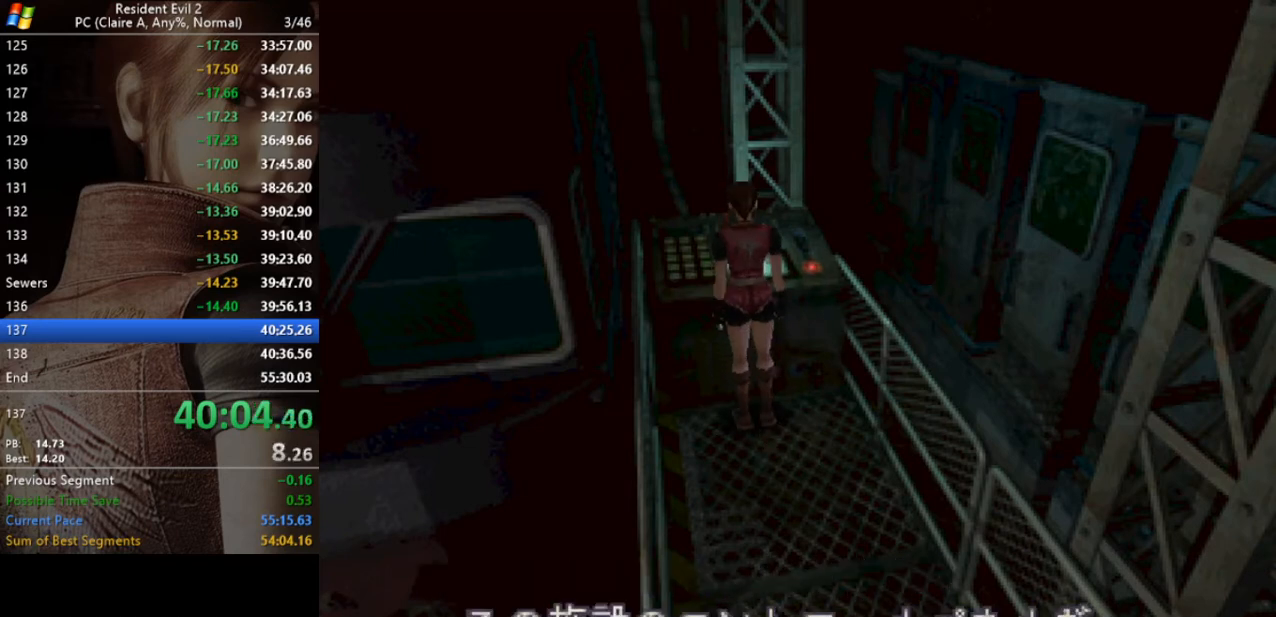
{"keys": ["a", "run"], "events": [[100, "act", "up"]]}
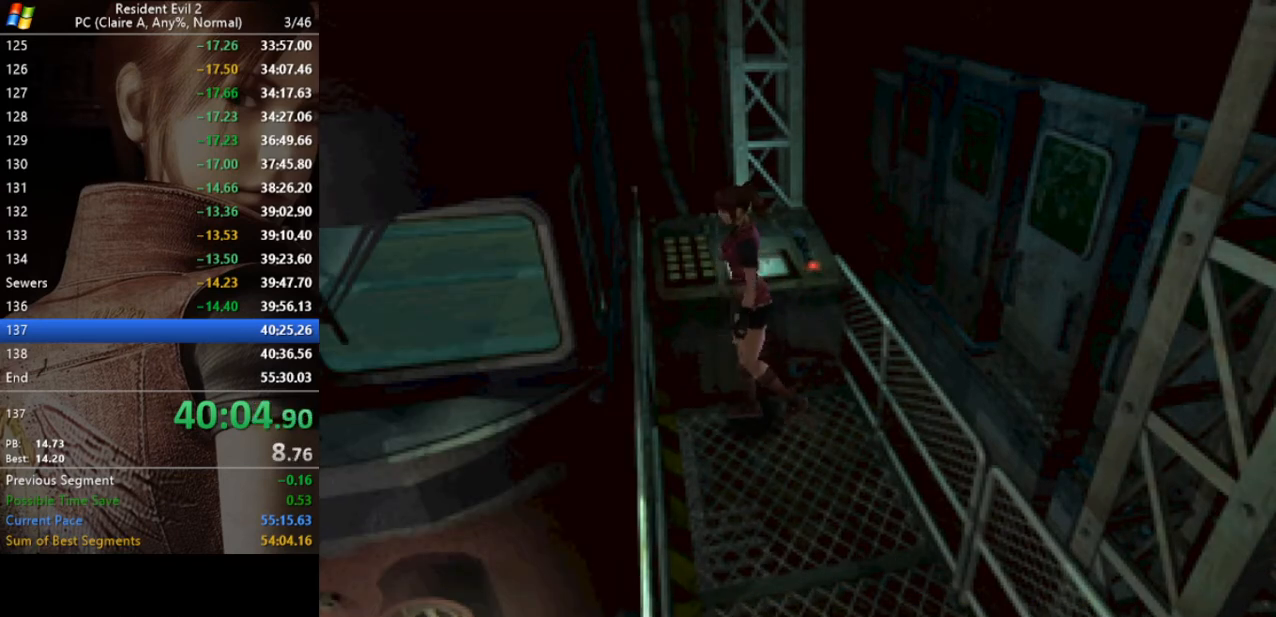
{"keys": ["run", "w"], "events": [[267, "w", "down"], [500, "a", "up"]]}
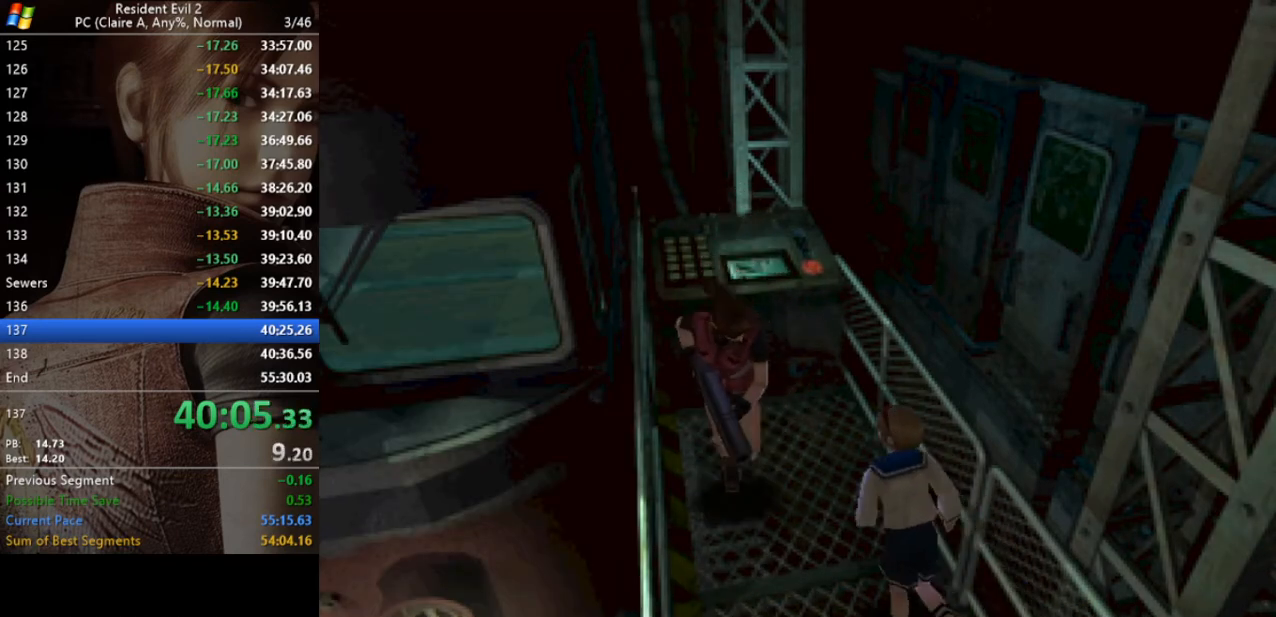
{"keys": ["run", "w"], "events": []}
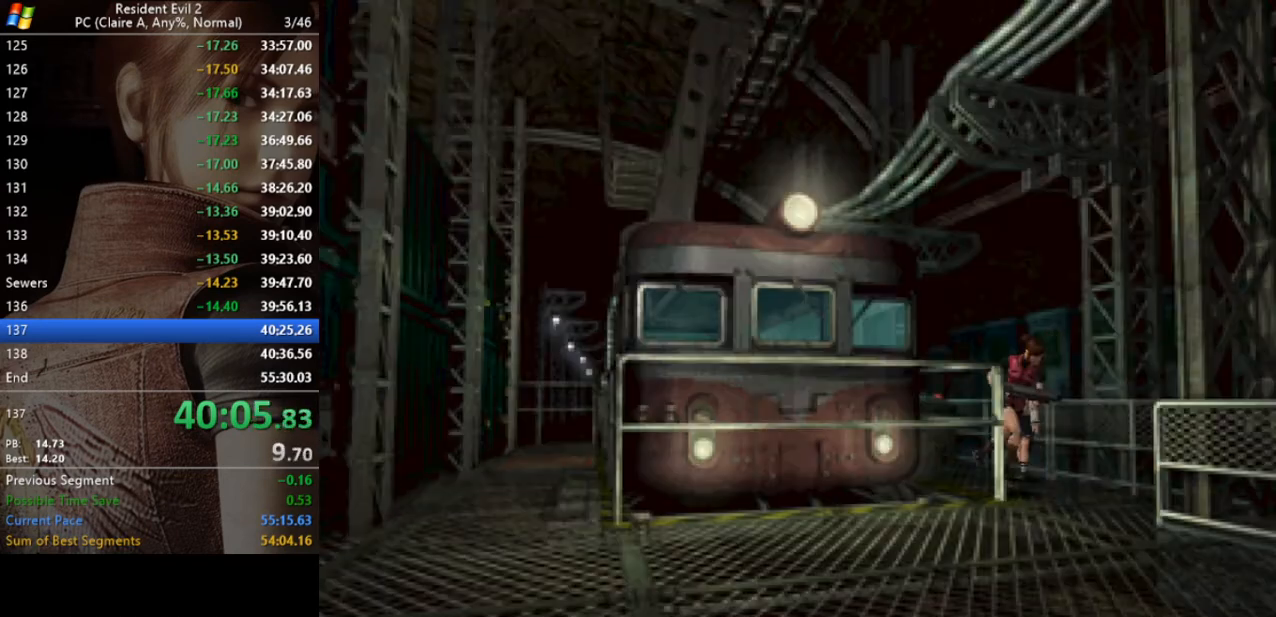
{"keys": ["d", "run", "w"], "events": [[300, "d", "down"]]}